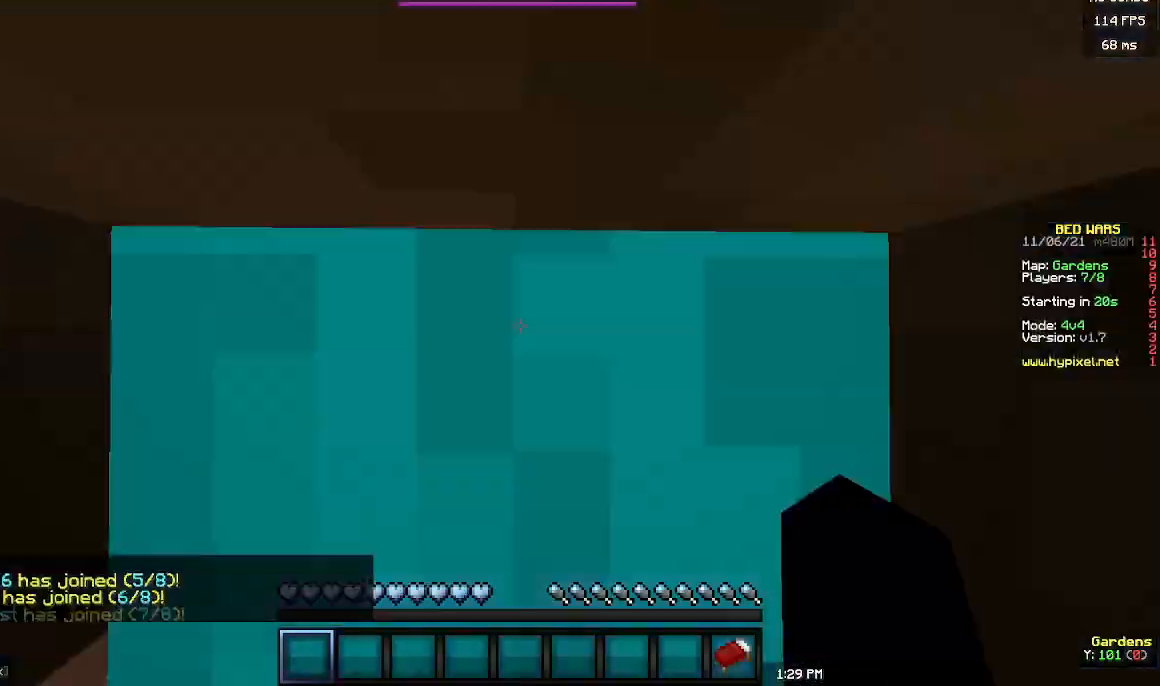
Gameplay with keyboard and mouse; each line is a JSON object with the keys and mouse buttons held at the frame after it. "events" lists presses ("down") and releases ("up") of "a", "d", "s", "w", "mouse_left" and "mouse_right" between this image and that frame as [ms after this image, input, new state], when the widget could be followed in between. "mouse_left", "mouse_right" = the "left", "right" buttons of the "mouse" list. No other keys are recorded. Fast repeated clicks can show as one long hold. Mouse movement is not recorded.
{"keys": ["w"], "mouse": [], "events": [[467, "w", "down"]]}
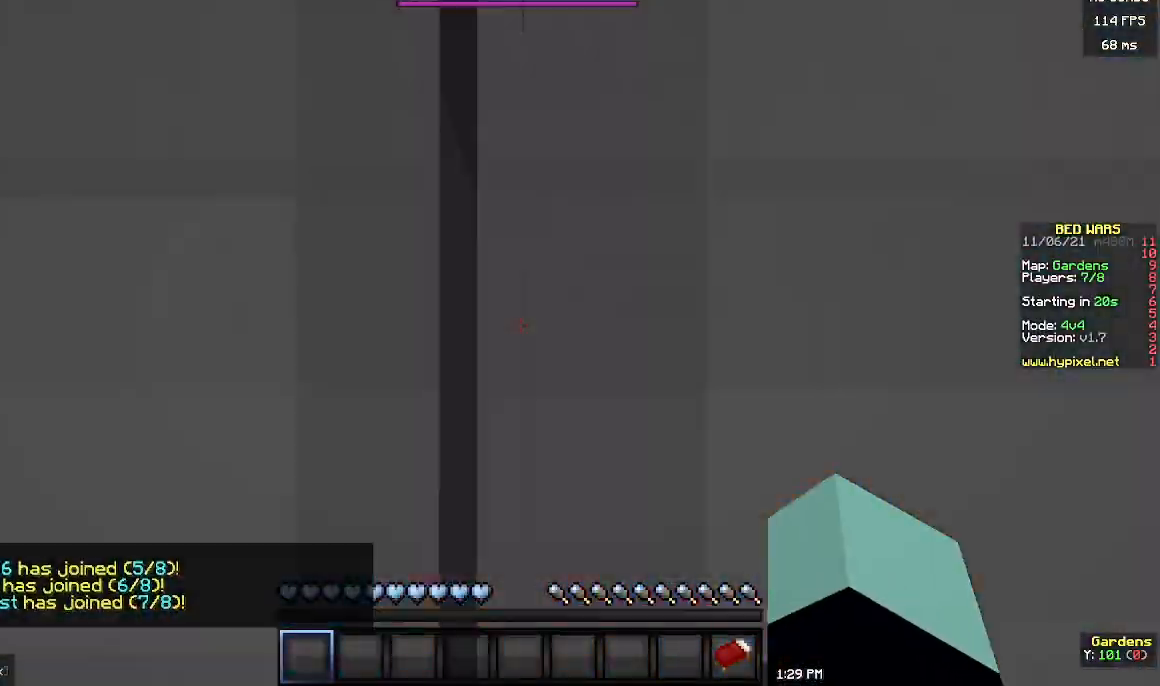
{"keys": ["s"], "mouse": [], "events": [[333, "w", "up"], [467, "s", "down"]]}
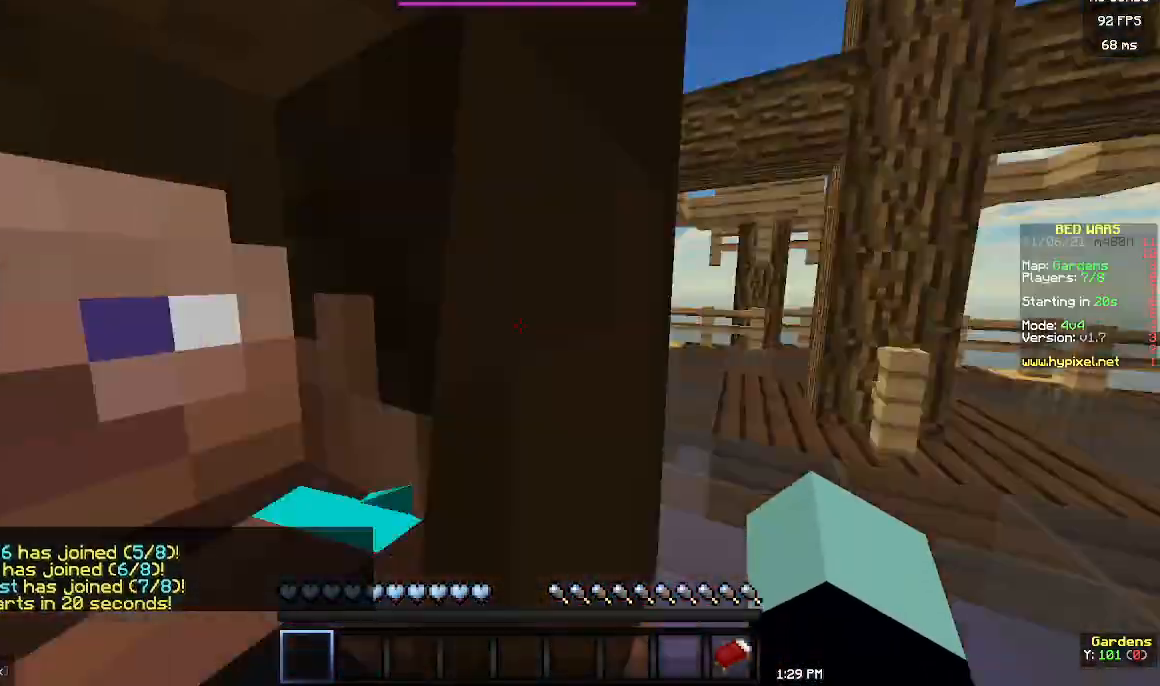
{"keys": ["s"], "mouse": ["left"], "events": [[100, "a", "down"], [167, "mouse_left", "down"], [200, "mouse_left", "up"], [300, "mouse_left", "down"], [367, "a", "up"]]}
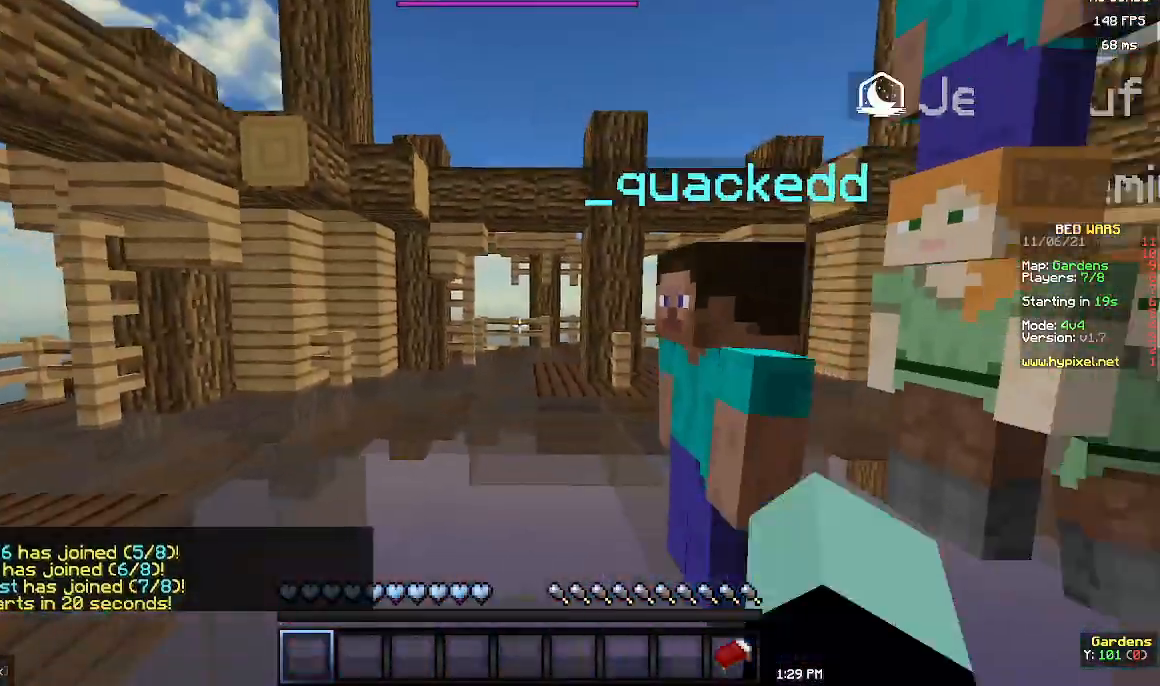
{"keys": [], "mouse": ["left"], "events": [[167, "s", "up"], [233, "mouse_left", "up"], [267, "d", "down"], [300, "mouse_left", "down"], [300, "w", "down"], [400, "mouse_left", "up"], [433, "d", "up"], [467, "mouse_left", "down"], [467, "w", "up"]]}
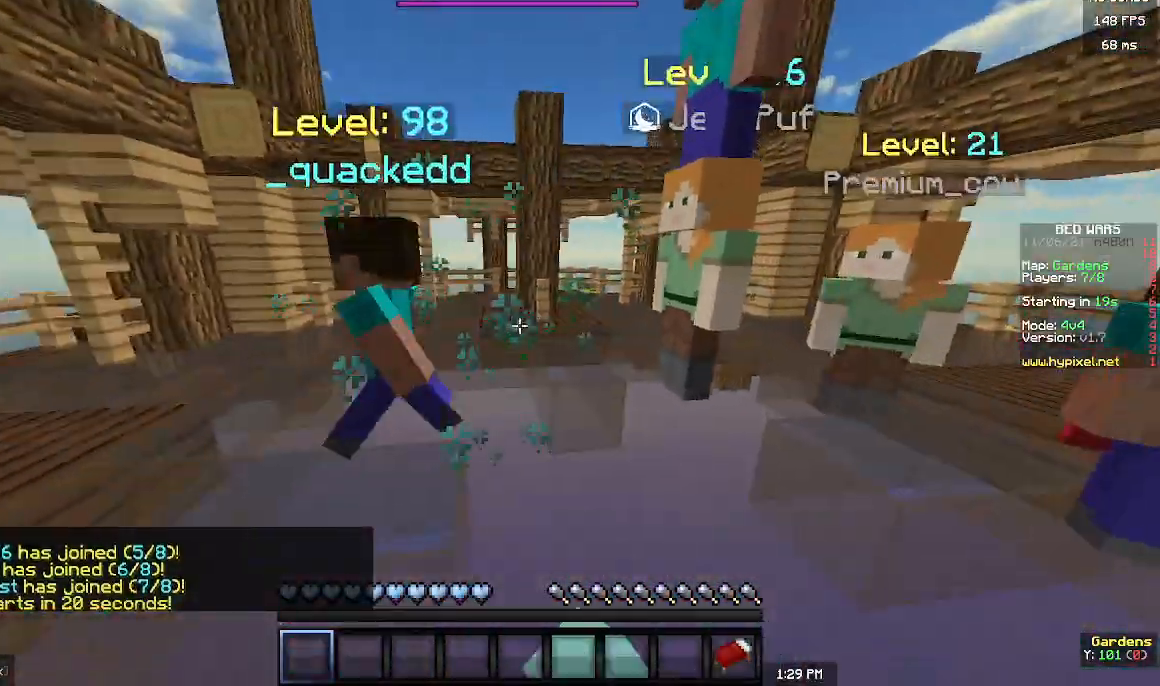
{"keys": [], "mouse": ["left"], "events": [[200, "d", "down"], [233, "mouse_left", "up"], [267, "w", "down"], [300, "mouse_left", "down"], [400, "d", "up"], [433, "w", "up"]]}
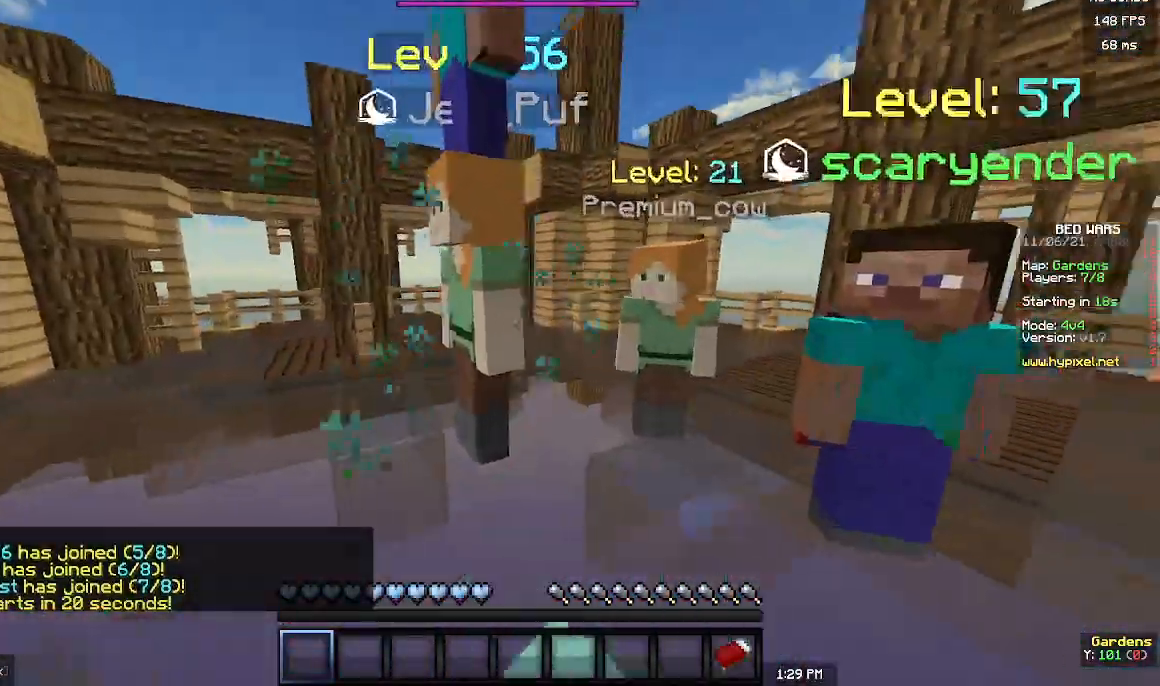
{"keys": [], "mouse": ["left"], "events": [[133, "s", "down"], [167, "mouse_left", "up"], [267, "s", "up"], [367, "mouse_left", "down"]]}
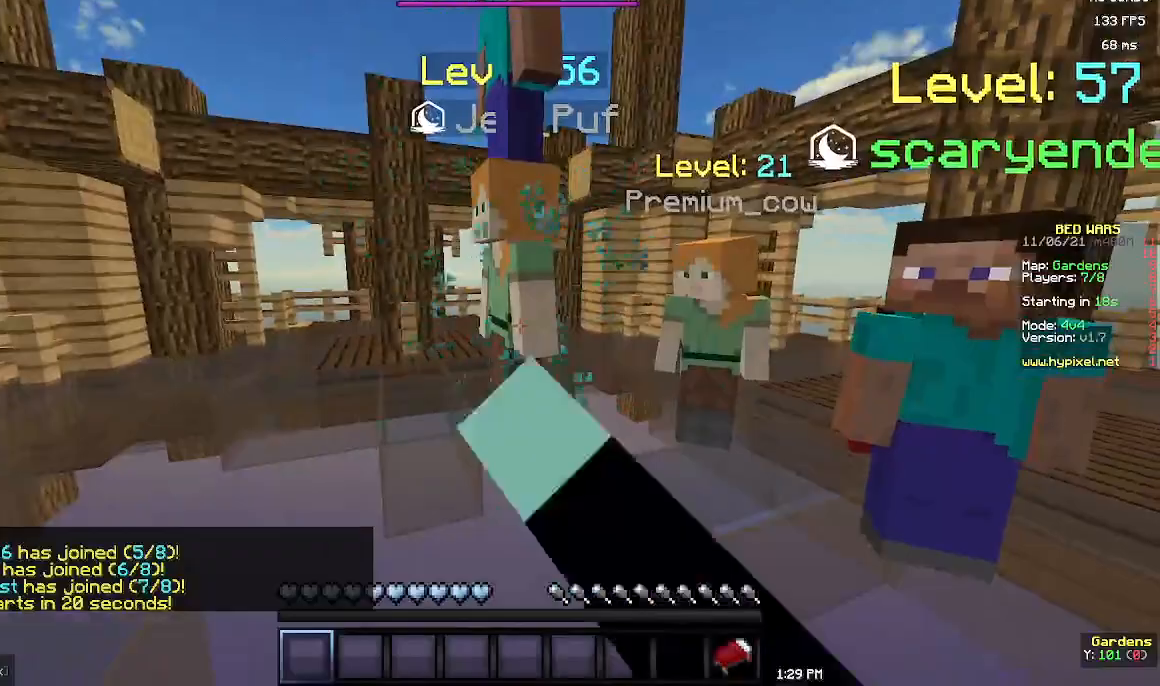
{"keys": ["d"], "mouse": [], "events": [[67, "w", "down"], [200, "w", "up"], [400, "d", "down"], [467, "mouse_left", "up"]]}
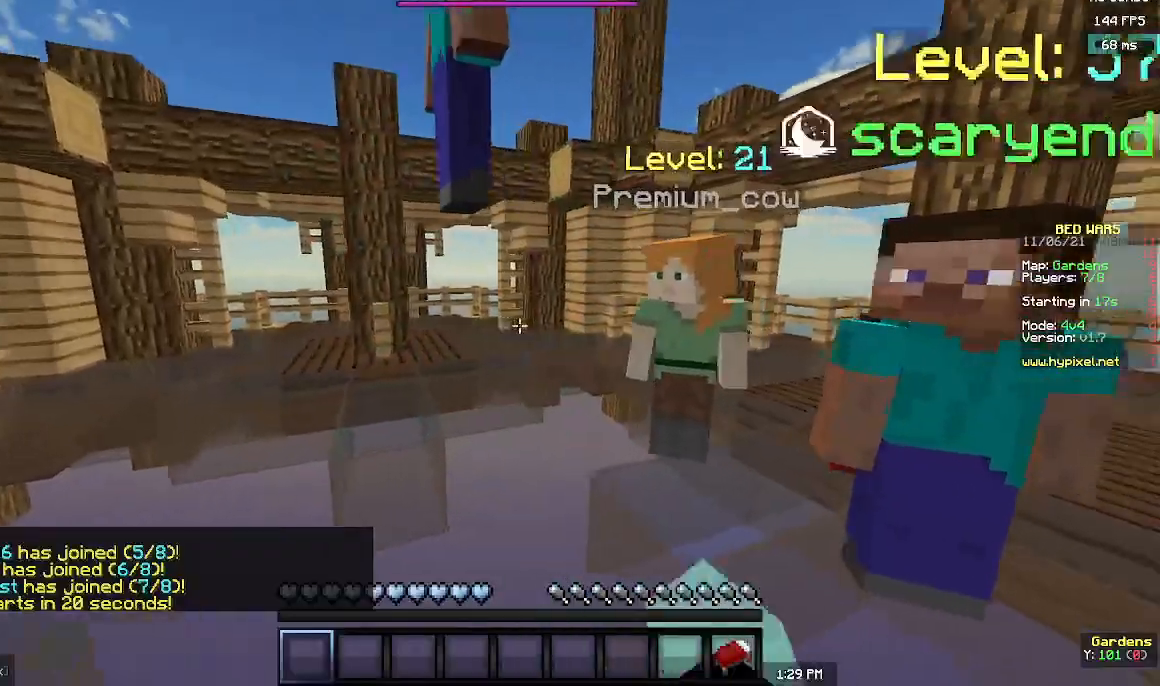
{"keys": [], "mouse": [], "events": [[67, "s", "down"], [200, "d", "up"], [267, "s", "up"]]}
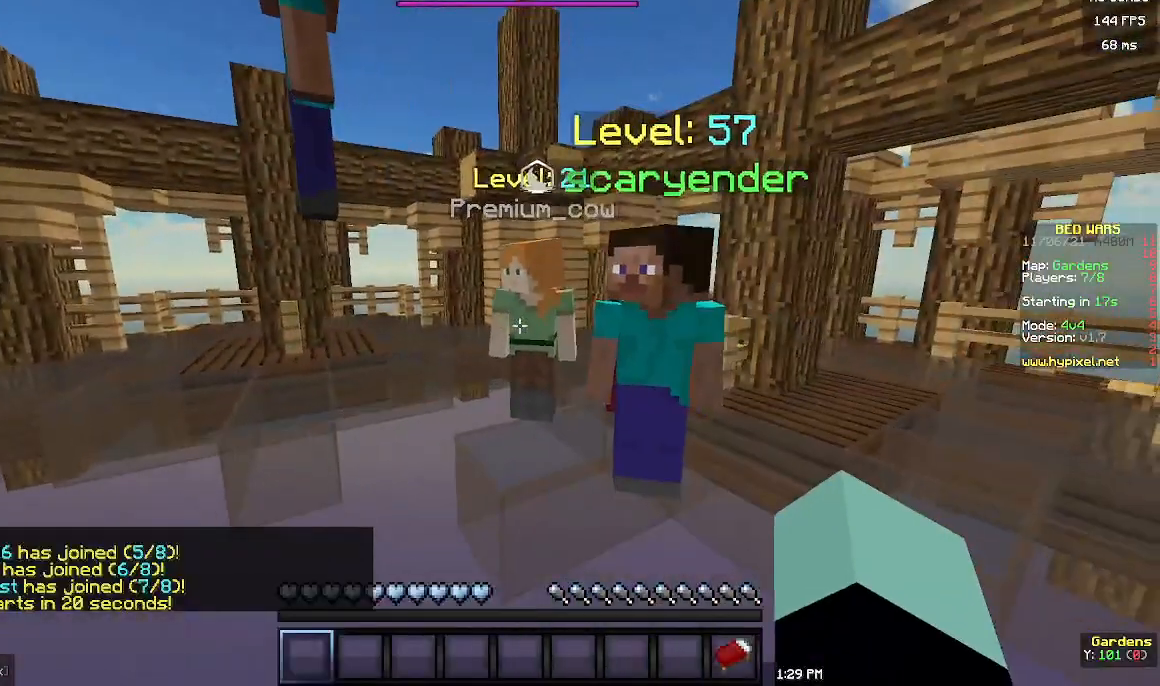
{"keys": [], "mouse": [], "events": []}
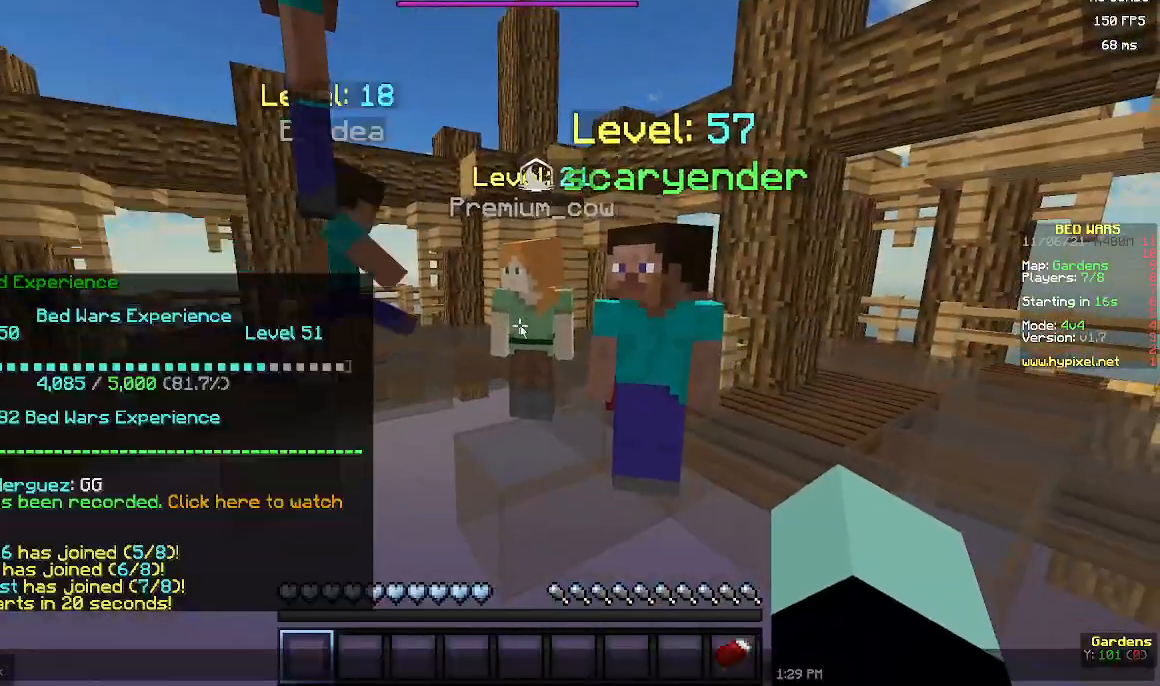
{"keys": [], "mouse": [], "events": []}
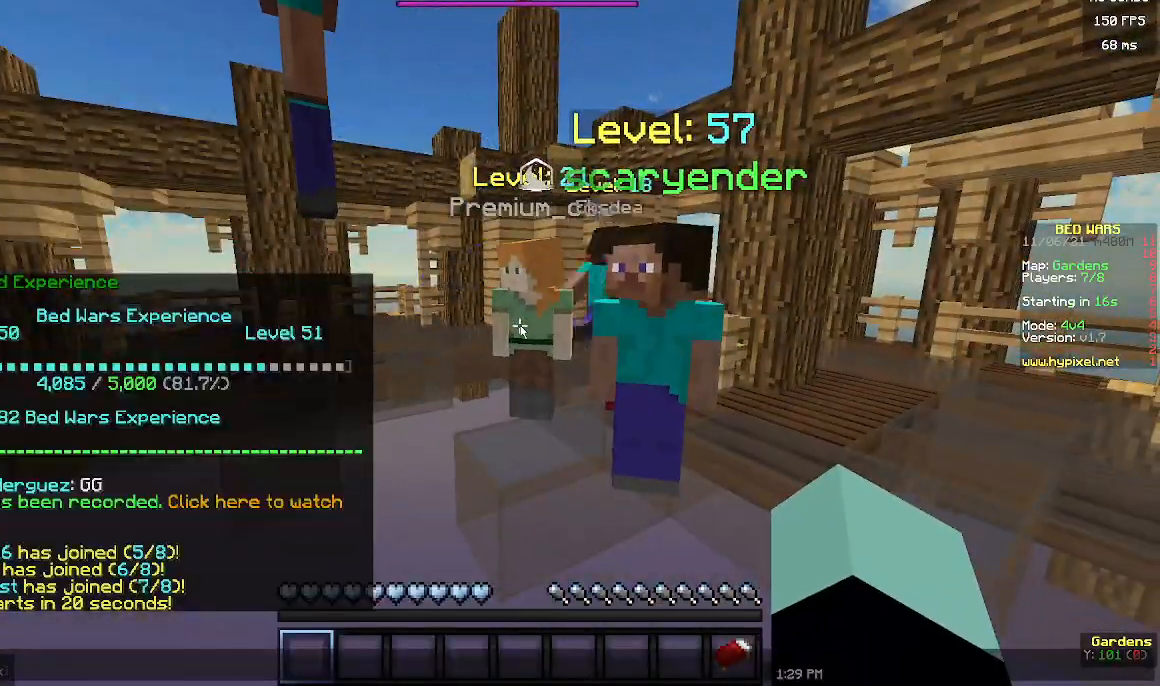
{"keys": [], "mouse": [], "events": []}
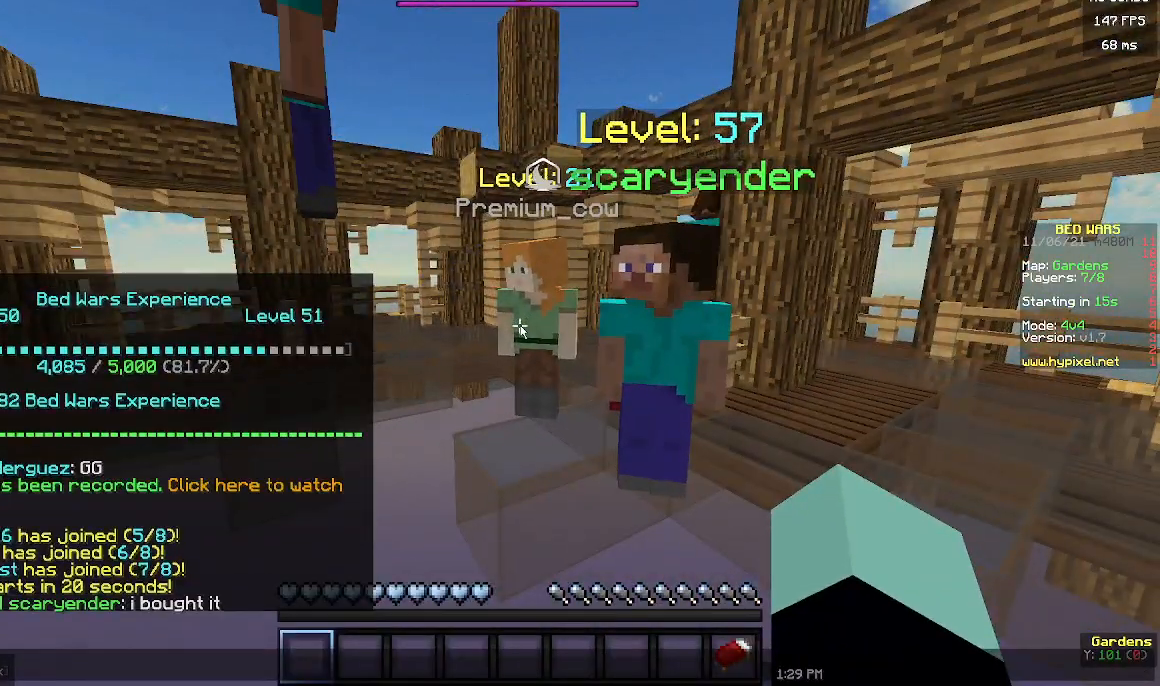
{"keys": [], "mouse": [], "events": []}
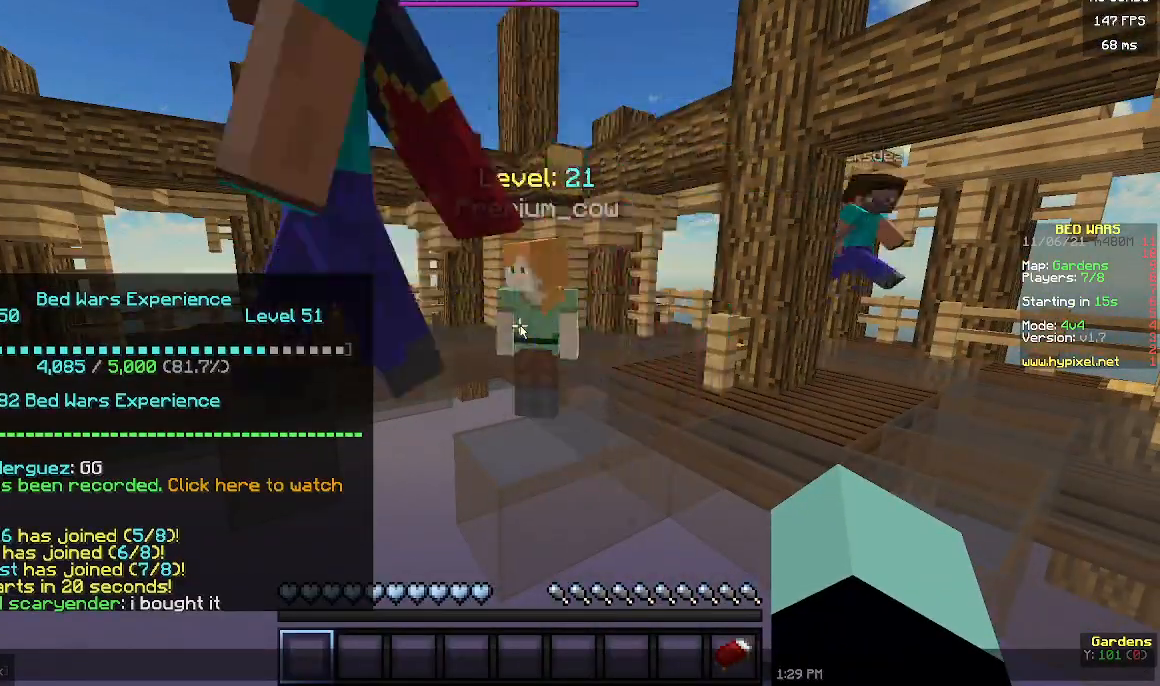
{"keys": [], "mouse": [], "events": []}
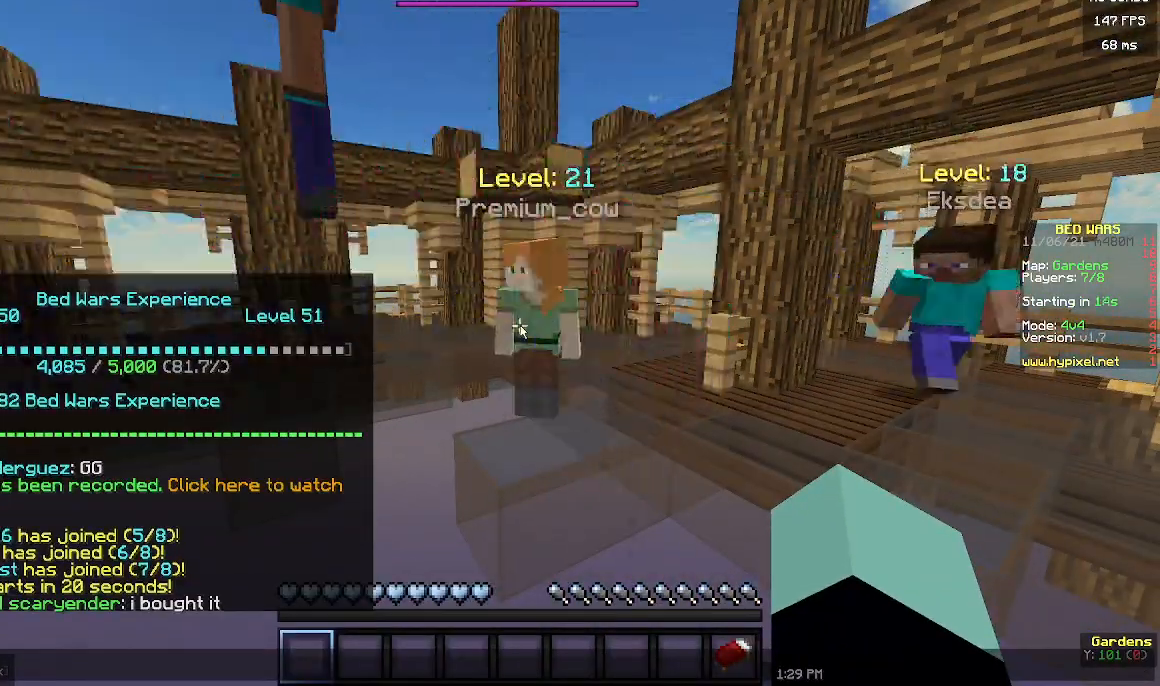
{"keys": ["w"], "mouse": [], "events": [[300, "w", "down"]]}
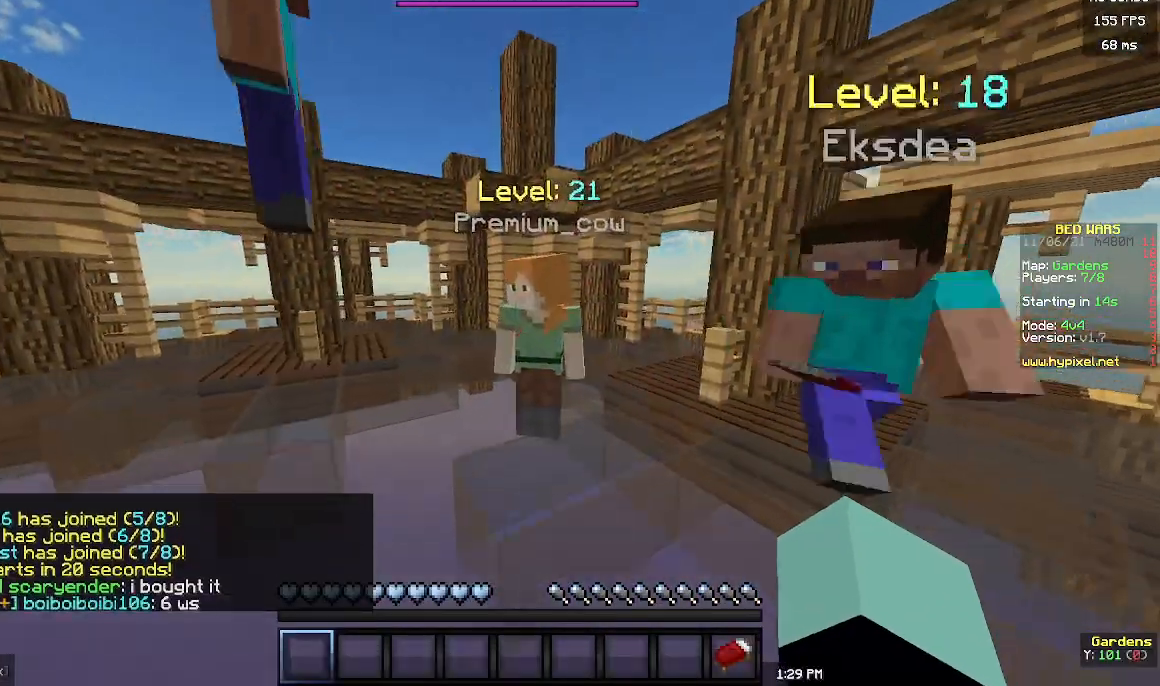
{"keys": ["a", "w"], "mouse": [], "events": [[67, "a", "down"]]}
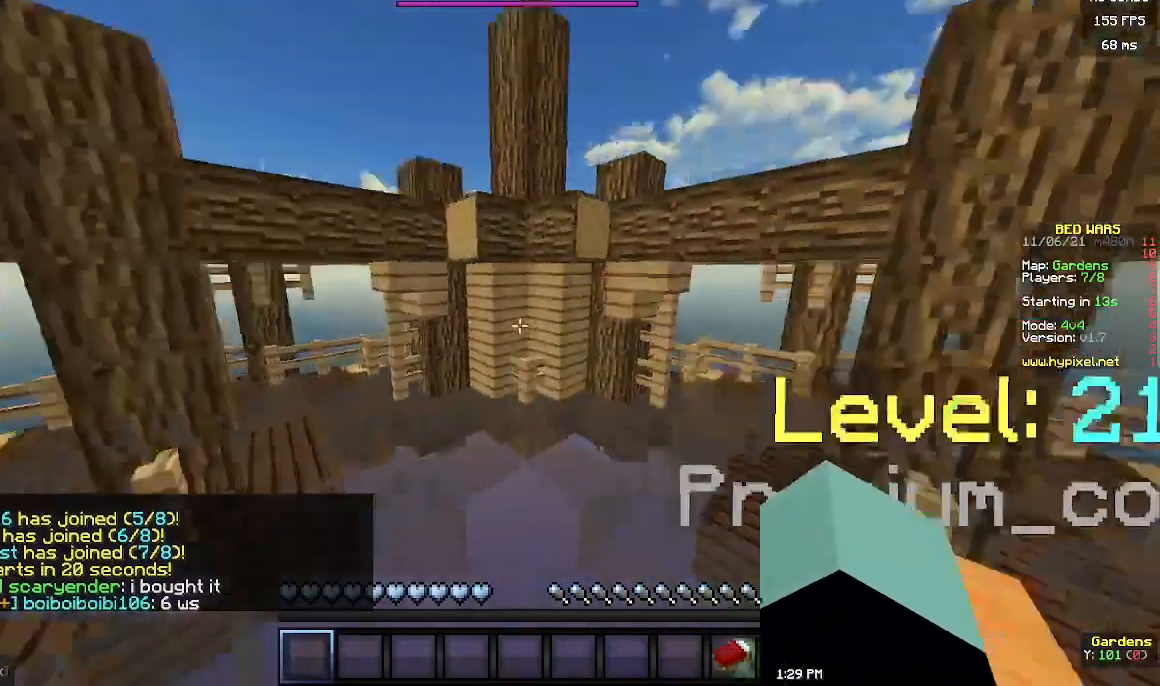
{"keys": ["s"], "mouse": [], "events": [[100, "a", "up"], [100, "w", "up"], [233, "s", "down"]]}
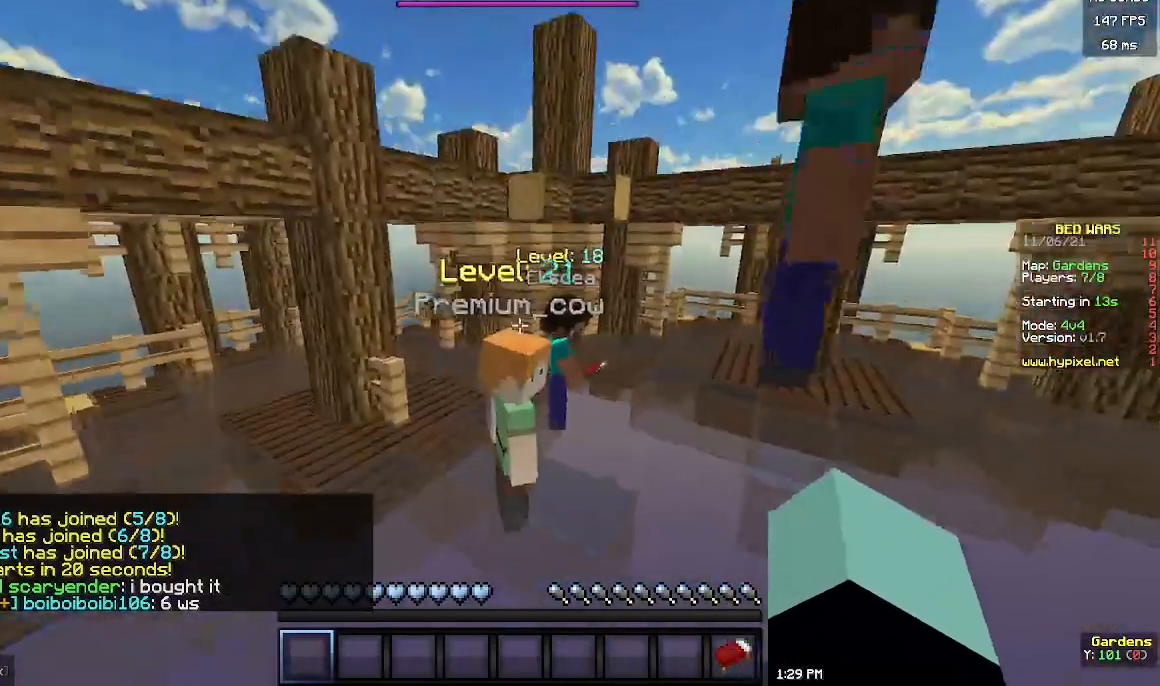
{"keys": ["w"], "mouse": ["left"], "events": [[33, "s", "up"], [167, "w", "down"], [233, "mouse_left", "down"], [300, "mouse_left", "up"], [333, "mouse_left", "down"]]}
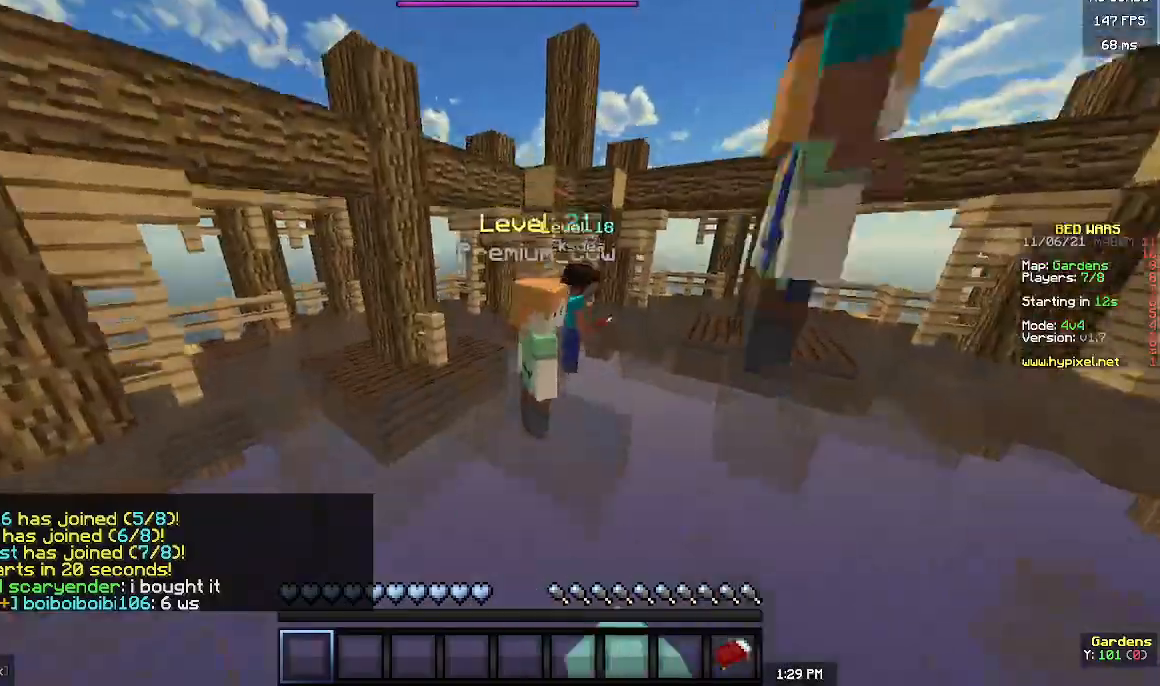
{"keys": [], "mouse": ["left"], "events": [[33, "mouse_left", "up"], [67, "mouse_left", "down"], [67, "w", "up"], [300, "mouse_left", "up"], [333, "d", "down"], [333, "mouse_left", "down"], [400, "mouse_left", "up"], [433, "d", "up"], [500, "mouse_left", "down"]]}
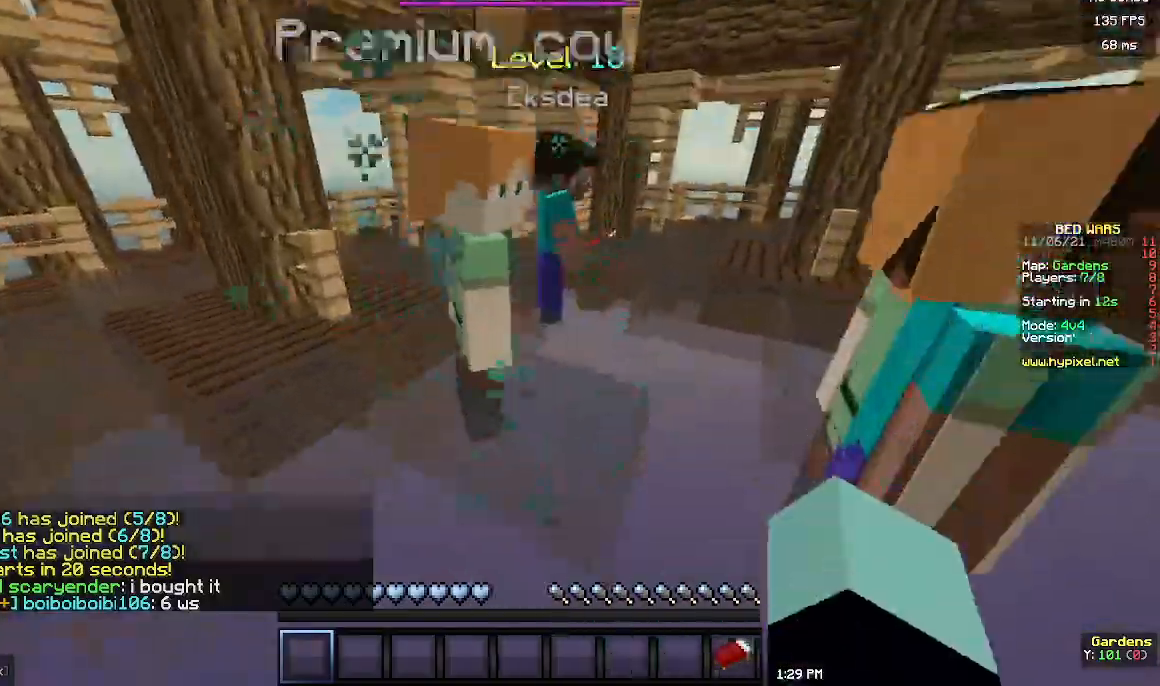
{"keys": ["a"], "mouse": [], "events": [[167, "mouse_left", "up"], [200, "a", "down"], [400, "mouse_left", "down"], [467, "mouse_left", "up"]]}
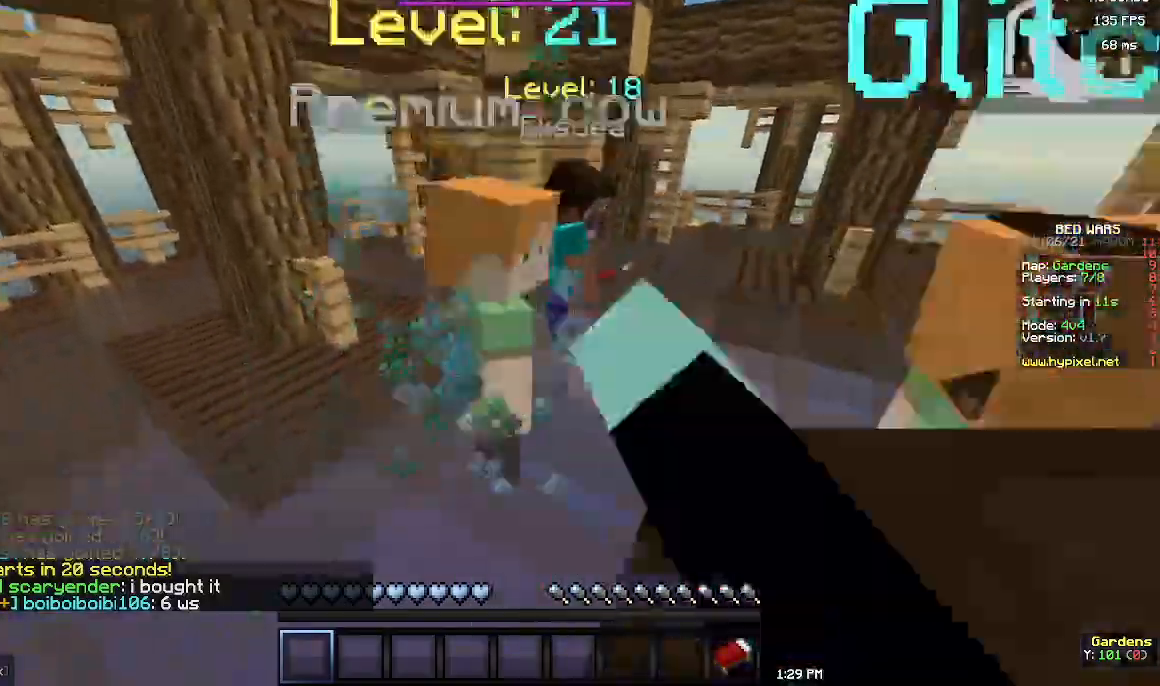
{"keys": [], "mouse": [], "events": [[33, "a", "up"], [133, "d", "down"], [267, "d", "up"], [400, "mouse_left", "down"], [500, "mouse_left", "up"]]}
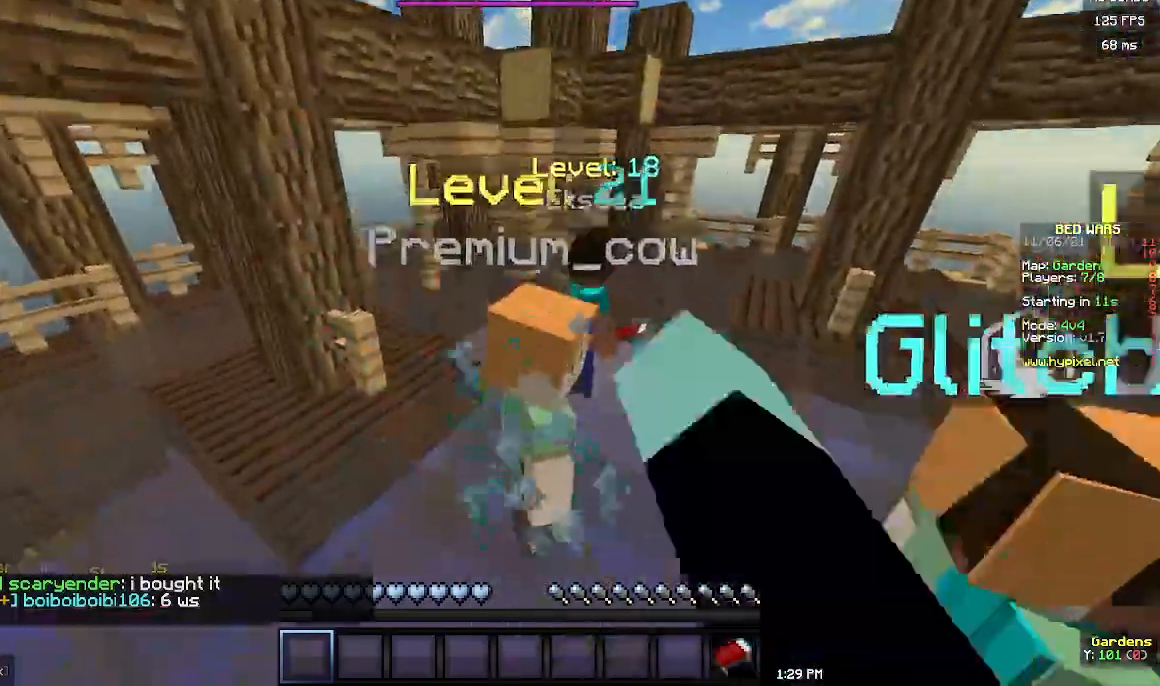
{"keys": [], "mouse": [], "events": []}
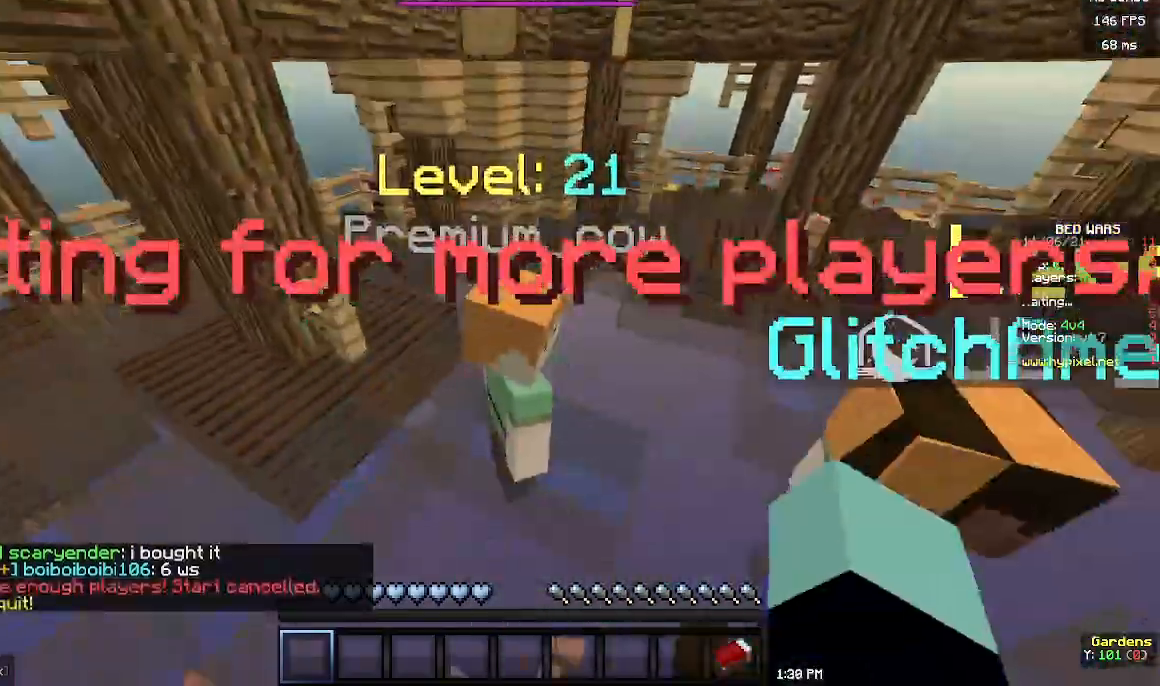
{"keys": [], "mouse": [], "events": [[167, "mouse_left", "down"], [300, "mouse_left", "up"]]}
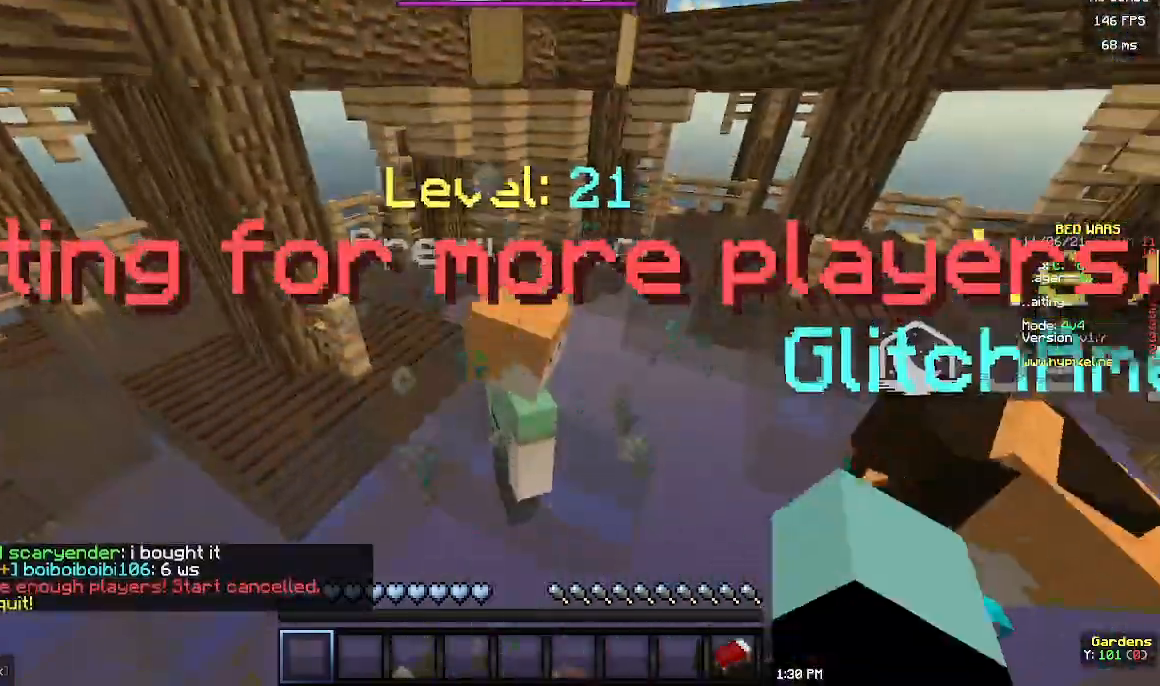
{"keys": [], "mouse": [], "events": [[200, "mouse_left", "down"], [300, "mouse_left", "up"]]}
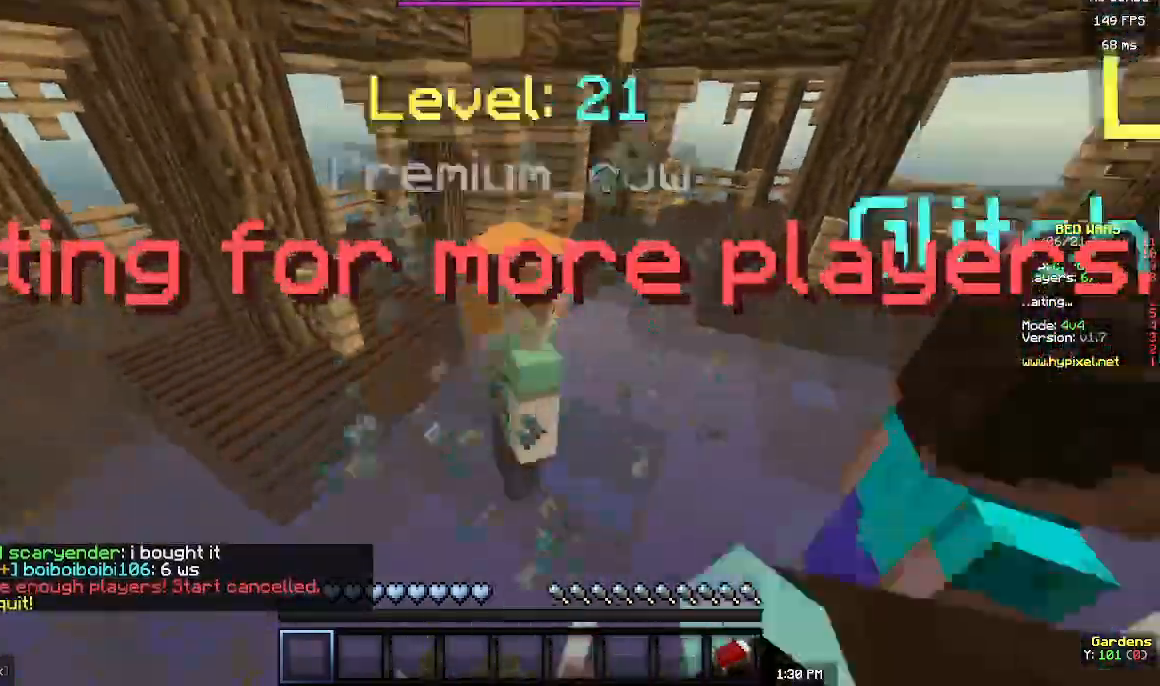
{"keys": ["s"], "mouse": [], "events": [[300, "mouse_left", "down"], [367, "s", "down"], [433, "mouse_left", "up"]]}
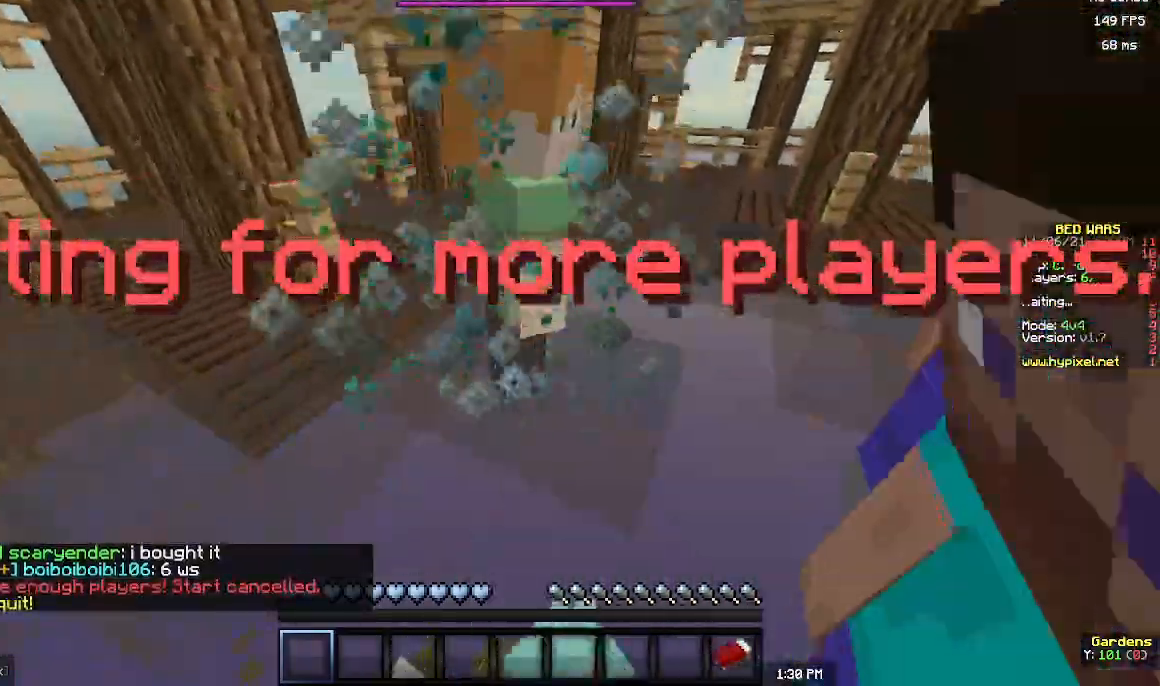
{"keys": [], "mouse": [], "events": [[500, "s", "up"]]}
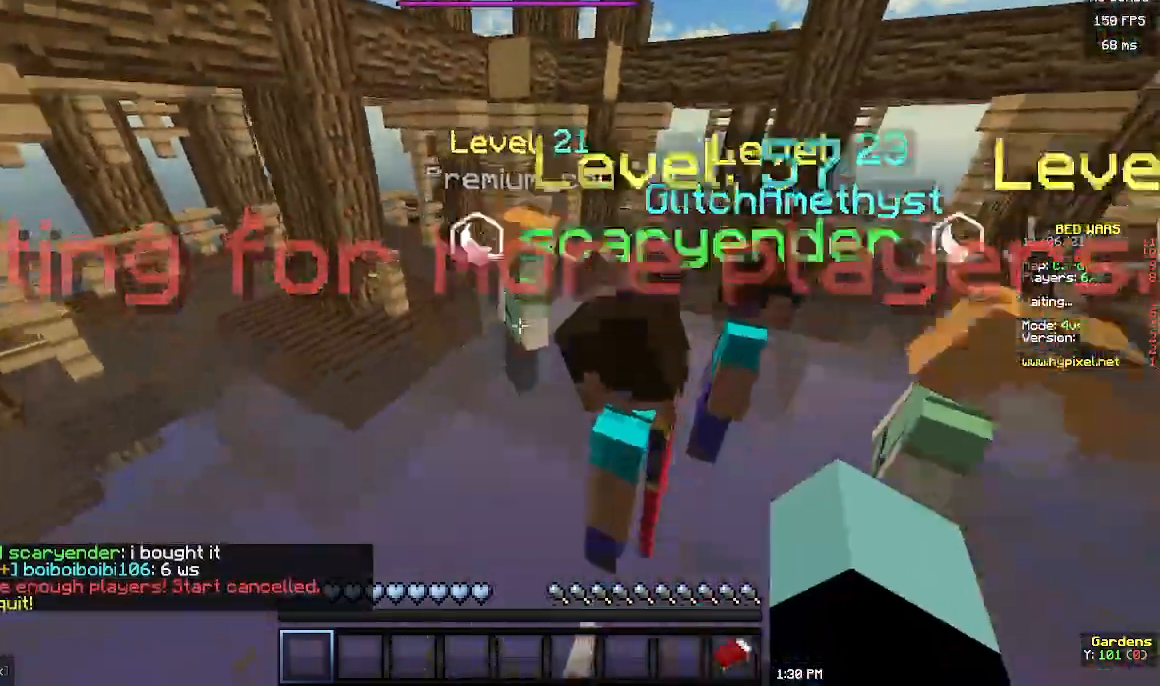
{"keys": ["d"], "mouse": [], "events": [[100, "d", "down"]]}
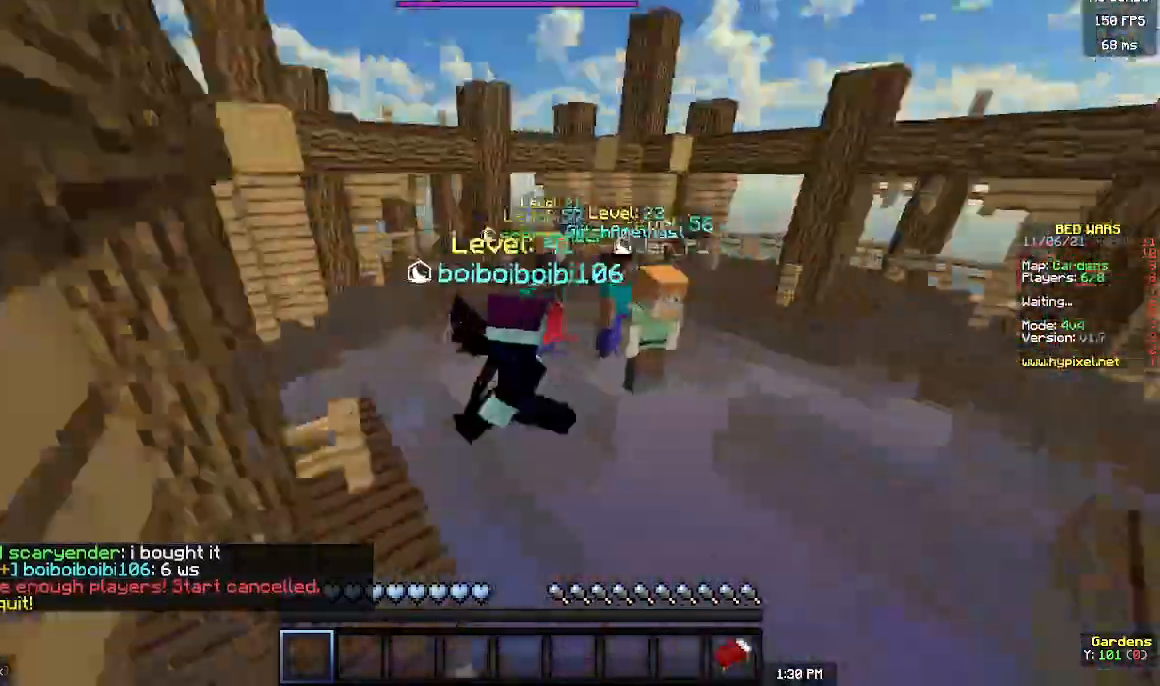
{"keys": ["d", "s"], "mouse": [], "events": [[67, "s", "down"], [267, "mouse_left", "down"], [400, "mouse_left", "up"]]}
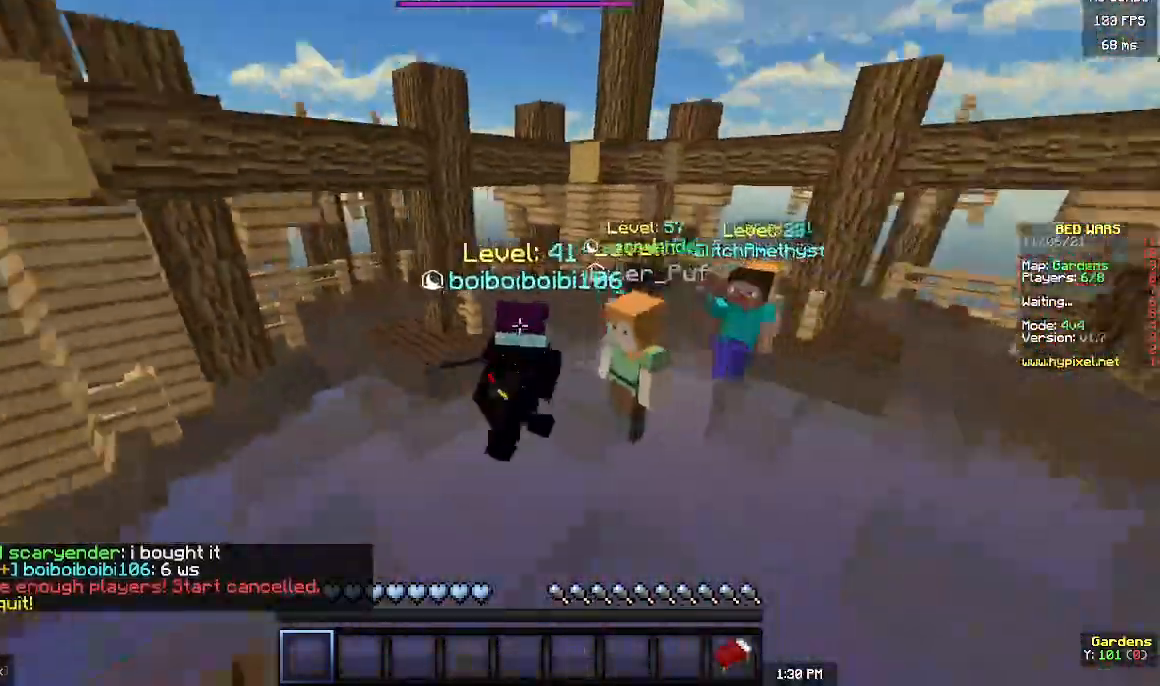
{"keys": ["s"], "mouse": [], "events": [[433, "d", "up"]]}
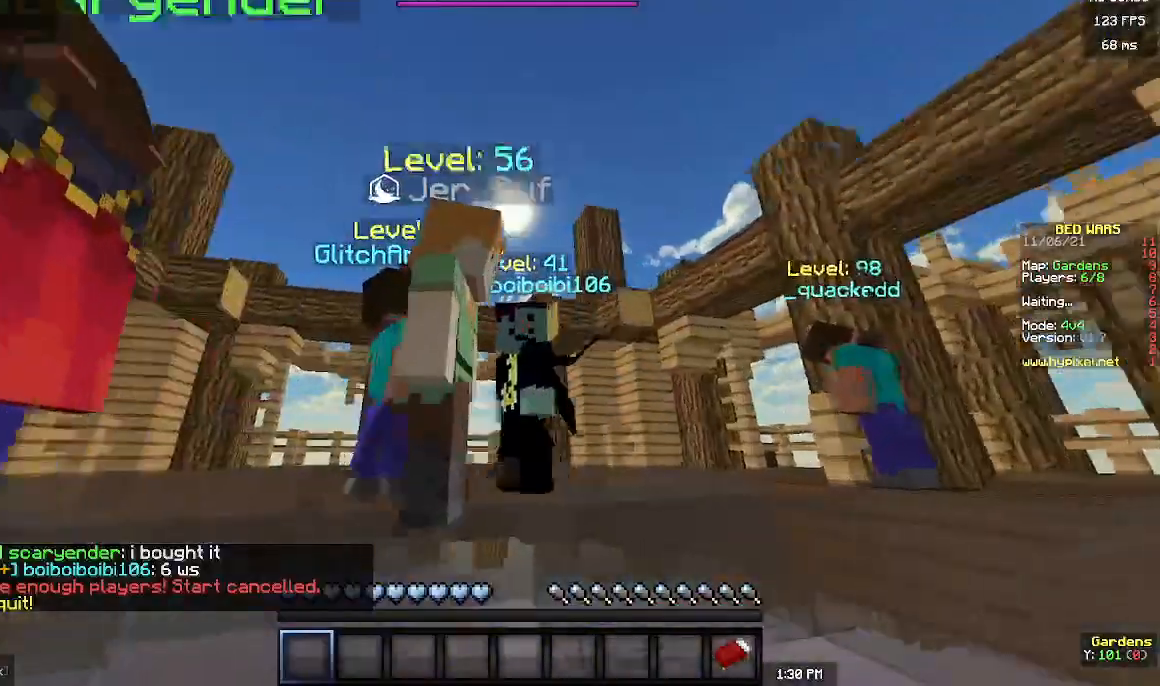
{"keys": [], "mouse": [], "events": [[500, "s", "up"]]}